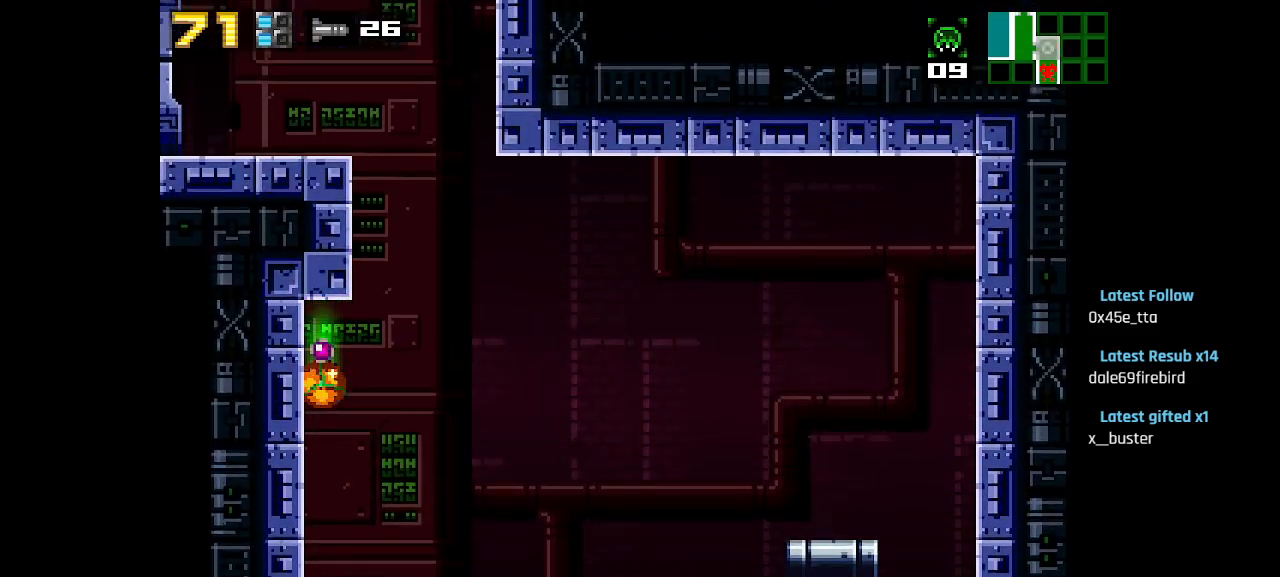
Gameplay with a controller (PlayStation layout); each line is a JSON object with the inputs held at the frame after it. "events" lists button and stick changes between this image and that frame as [ms after this image, input, new state], when the widget could be followed in between.
{"buttons": ["CIRCLE"], "left_stick": "center", "right_stick": "center", "events": [[17, "SQUARE", "down"], [83, "SQUARE", "up"], [150, "SQUARE", "down"], [217, "SQUARE", "up"], [283, "SQUARE", "down"], [367, "SQUARE", "up"], [433, "CIRCLE", "down"]]}
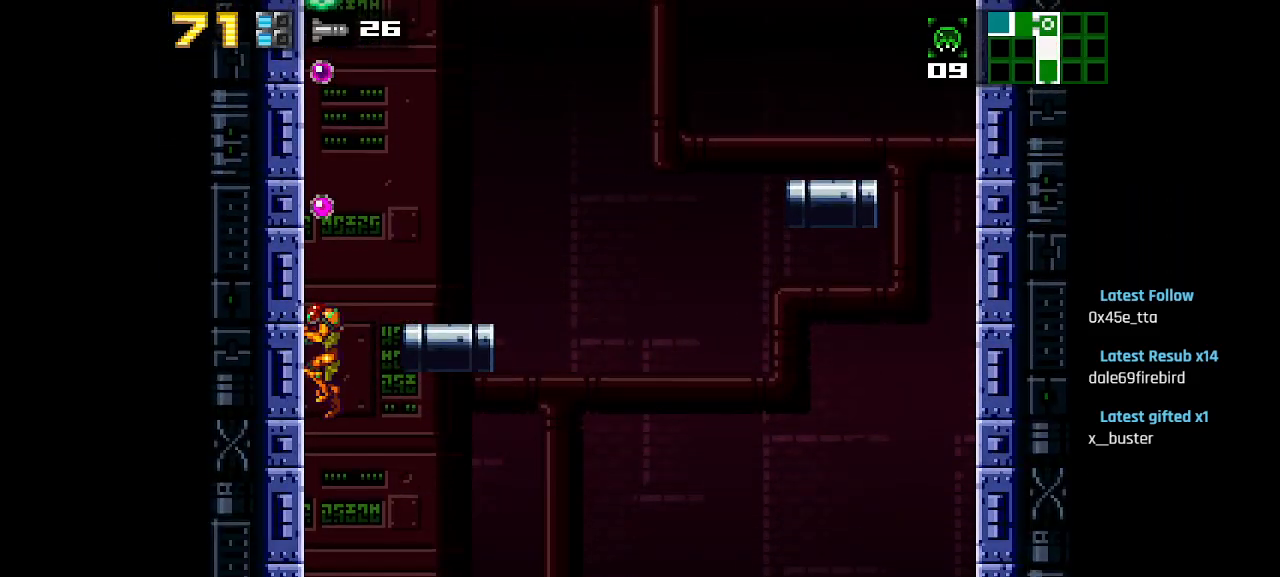
{"buttons": ["CIRCLE"], "left_stick": "center", "right_stick": "center", "events": [[17, "CIRCLE", "up"], [83, "CIRCLE", "down"], [150, "CIRCLE", "up"], [217, "CIRCLE", "down"], [400, "CIRCLE", "up"], [450, "CIRCLE", "down"]]}
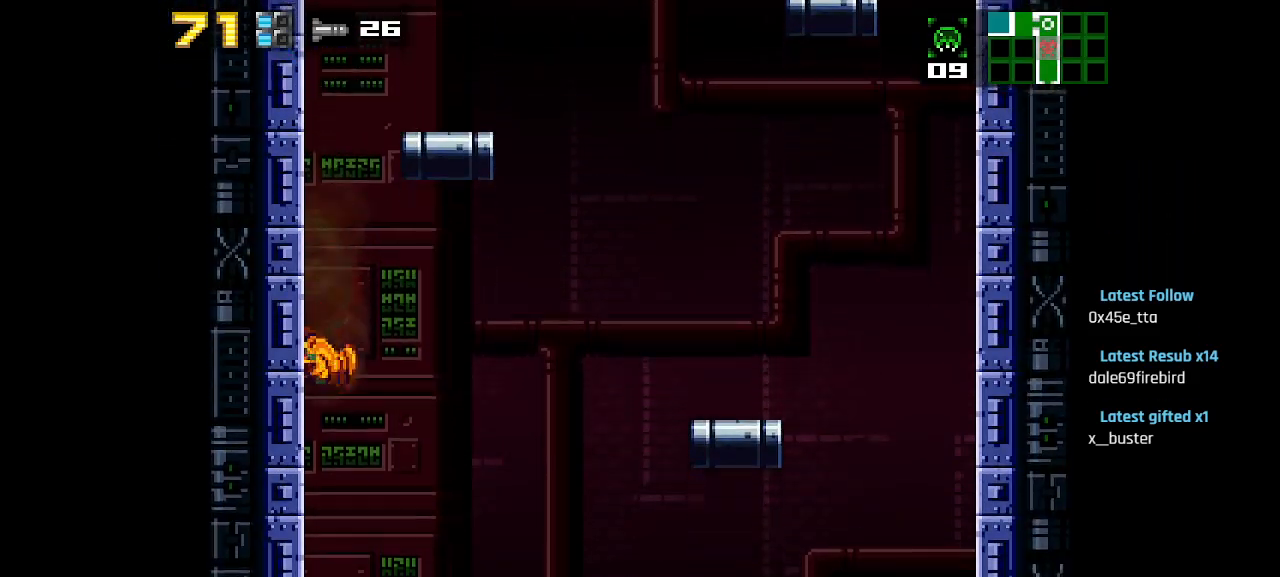
{"buttons": ["CIRCLE"], "left_stick": "center", "right_stick": "center", "events": [[317, "CIRCLE", "up"], [350, "CIRCLE", "down"]]}
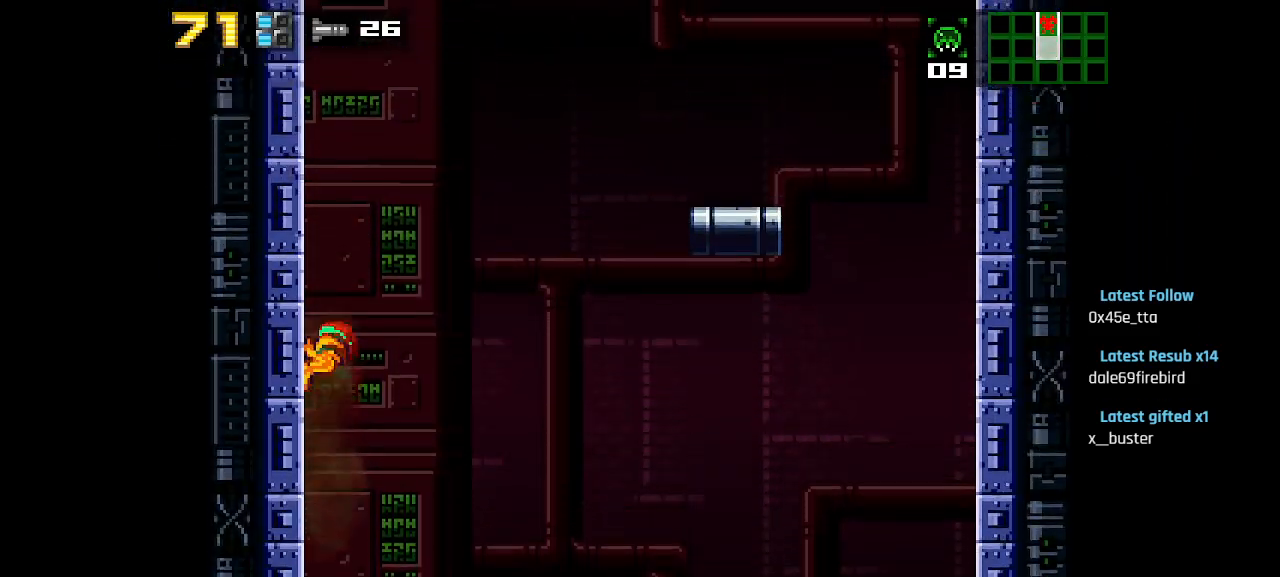
{"buttons": ["CIRCLE"], "left_stick": "center", "right_stick": "center", "events": [[283, "CIRCLE", "up"], [483, "CIRCLE", "down"]]}
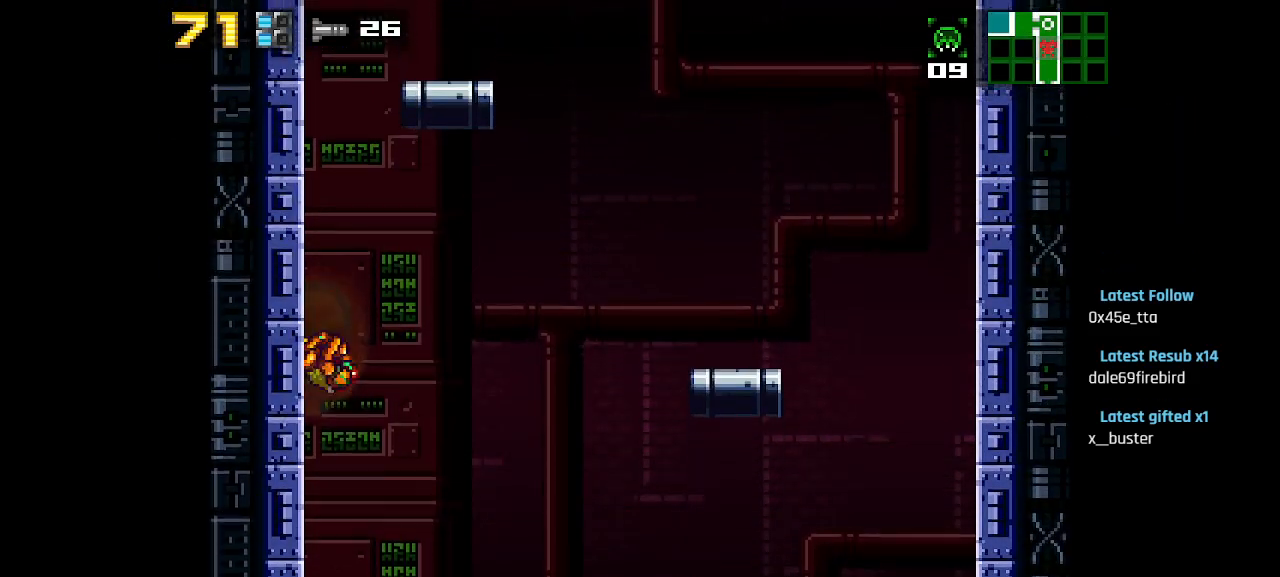
{"buttons": [], "left_stick": "center", "right_stick": "center", "events": [[500, "CIRCLE", "up"]]}
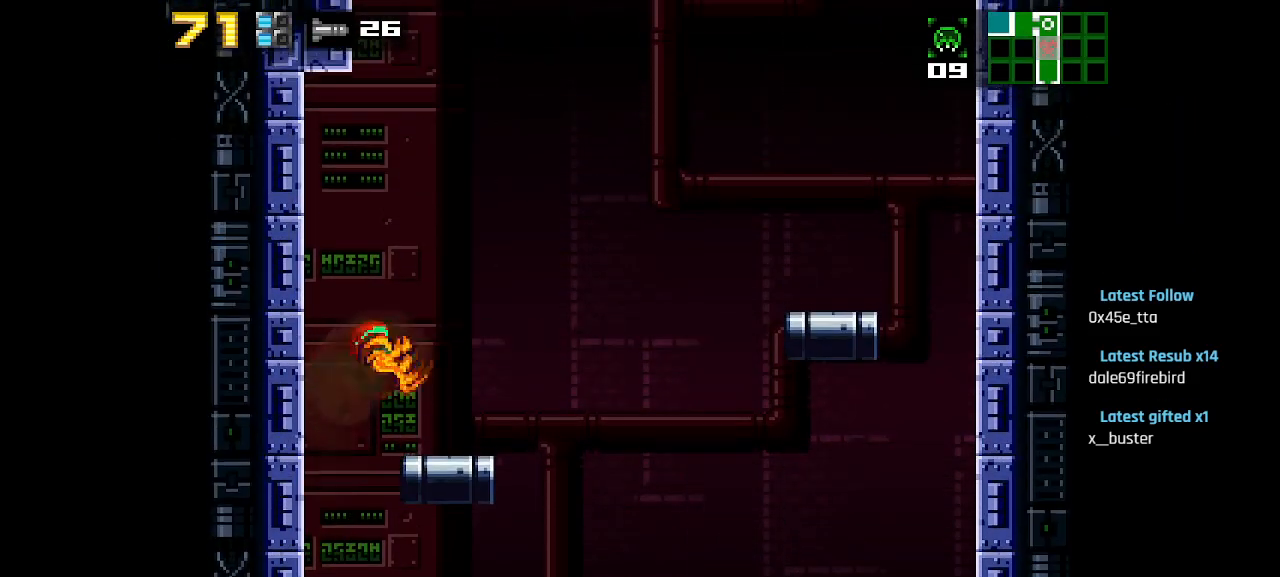
{"buttons": ["CIRCLE"], "left_stick": "center", "right_stick": "center", "events": [[200, "CIRCLE", "down"]]}
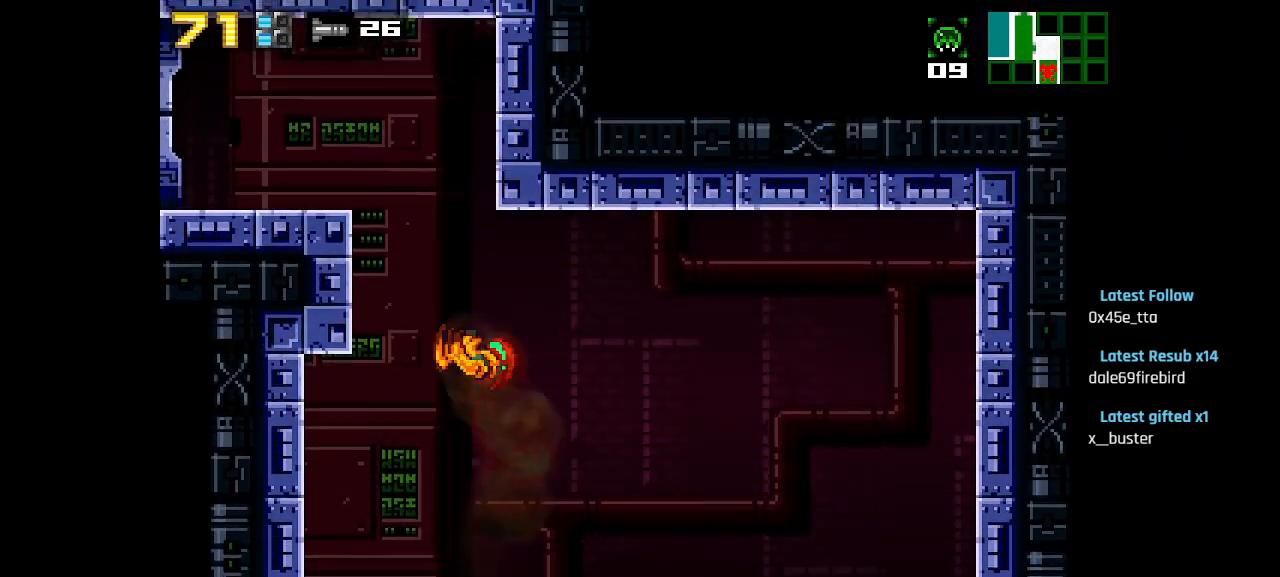
{"buttons": [], "left_stick": "center", "right_stick": "center", "events": [[50, "CIRCLE", "up"], [200, "CIRCLE", "down"], [433, "CIRCLE", "up"]]}
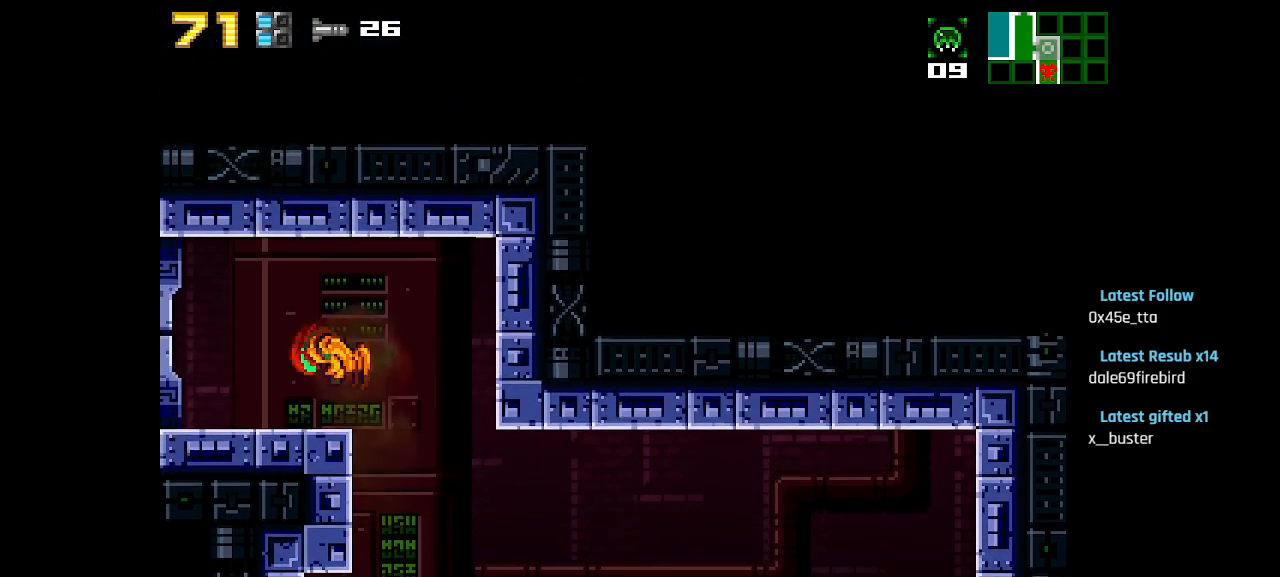
{"buttons": [], "left_stick": "center", "right_stick": "center", "events": []}
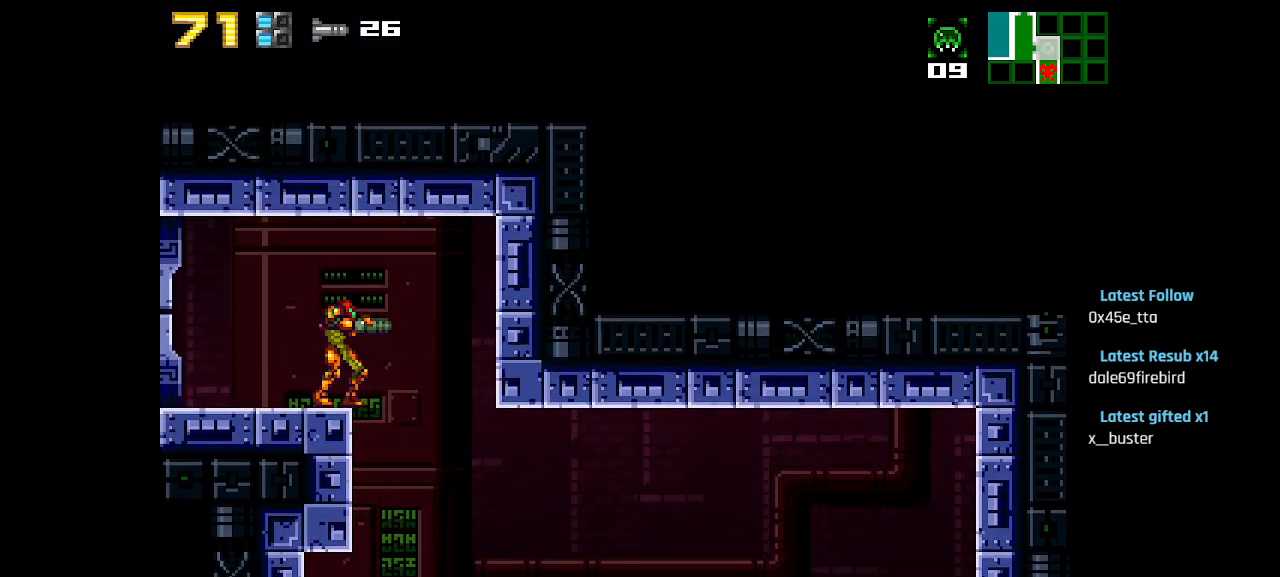
{"buttons": [], "left_stick": "center", "right_stick": "center", "events": []}
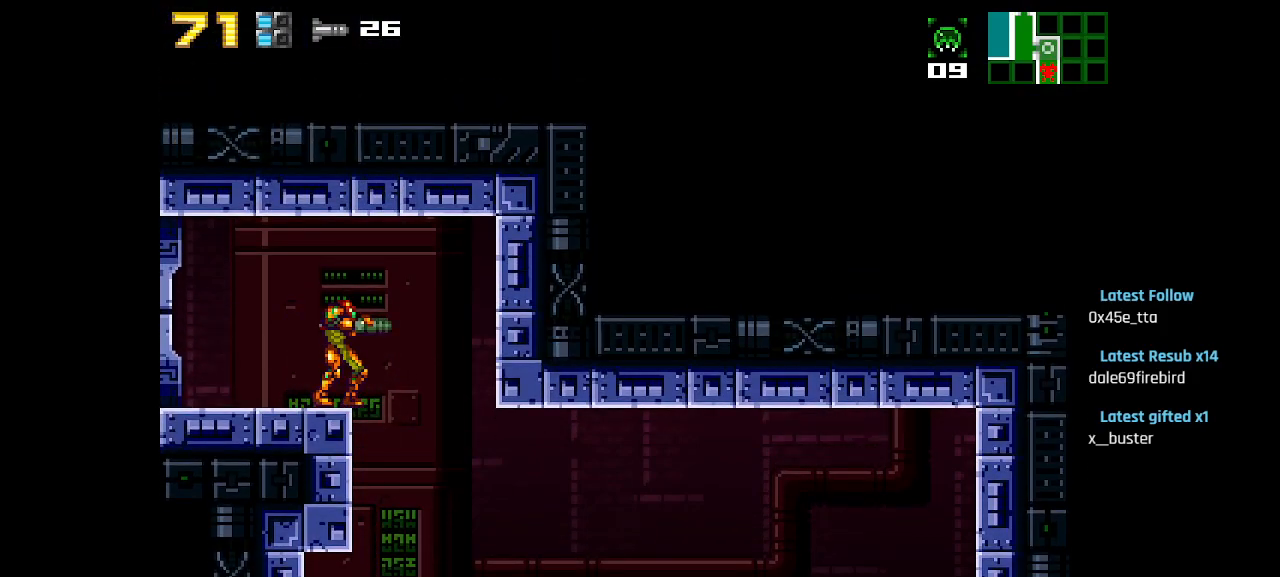
{"buttons": [], "left_stick": "center", "right_stick": "center", "events": [[183, "DPAD_DOWN", "down"], [333, "DPAD_DOWN", "up"]]}
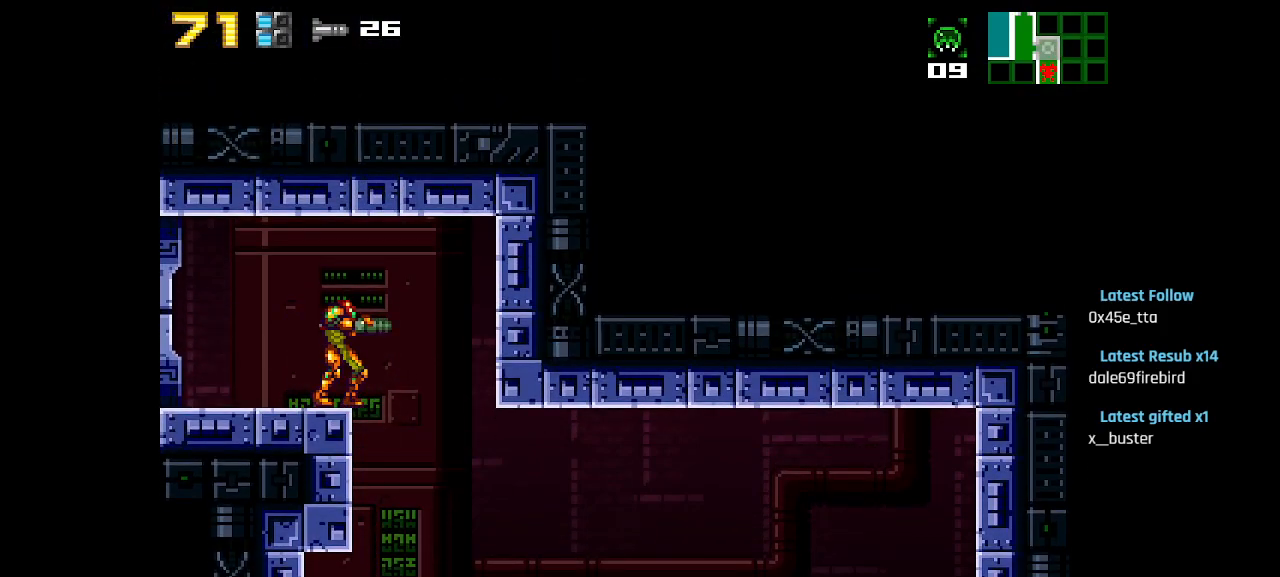
{"buttons": ["DPAD_DOWN"], "left_stick": "center", "right_stick": "center", "events": [[17, "DPAD_DOWN", "down"], [133, "DPAD_DOWN", "up"], [250, "DPAD_DOWN", "down"], [367, "DPAD_DOWN", "up"], [433, "DPAD_DOWN", "down"]]}
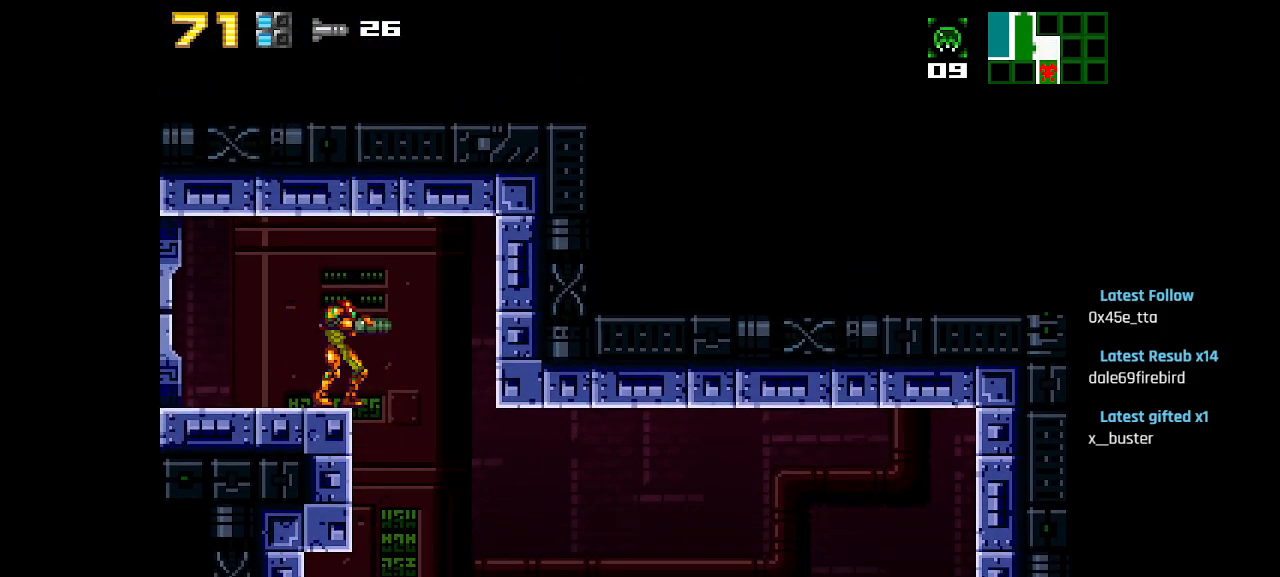
{"buttons": [], "left_stick": "center", "right_stick": "center", "events": [[50, "DPAD_DOWN", "up"], [150, "DPAD_DOWN", "down"], [267, "DPAD_DOWN", "up"], [317, "DPAD_DOWN", "down"], [467, "DPAD_DOWN", "up"]]}
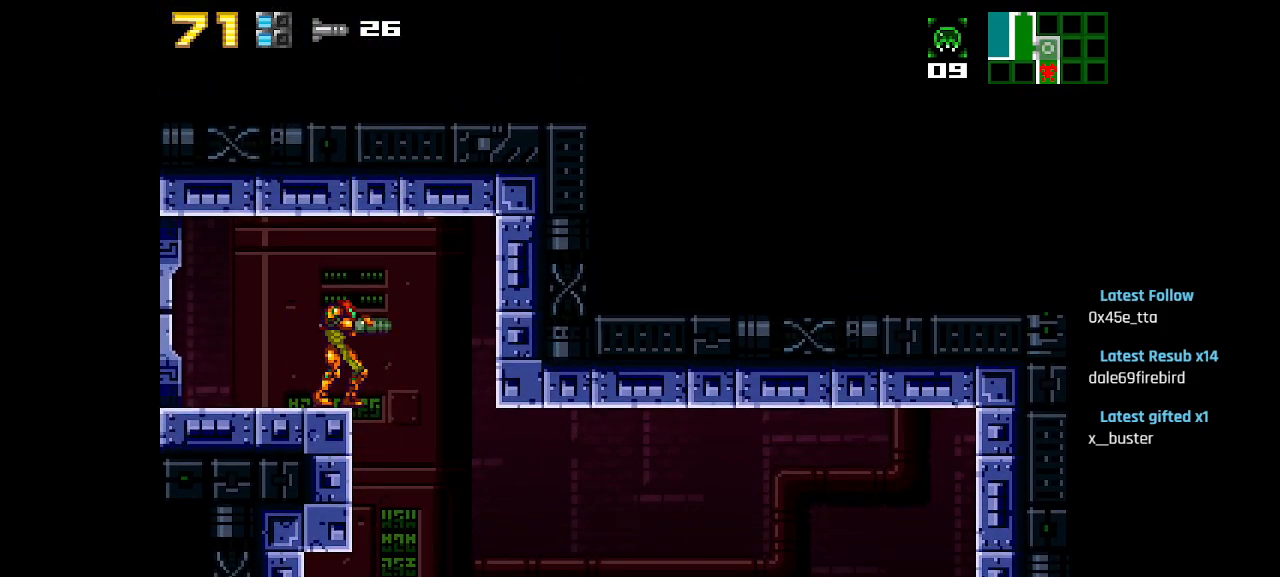
{"buttons": [], "left_stick": "center", "right_stick": "center", "events": [[33, "DPAD_DOWN", "down"], [150, "DPAD_DOWN", "up"], [217, "DPAD_DOWN", "down"], [267, "DPAD_DOWN", "up"], [367, "DPAD_DOWN", "down"], [433, "DPAD_DOWN", "up"]]}
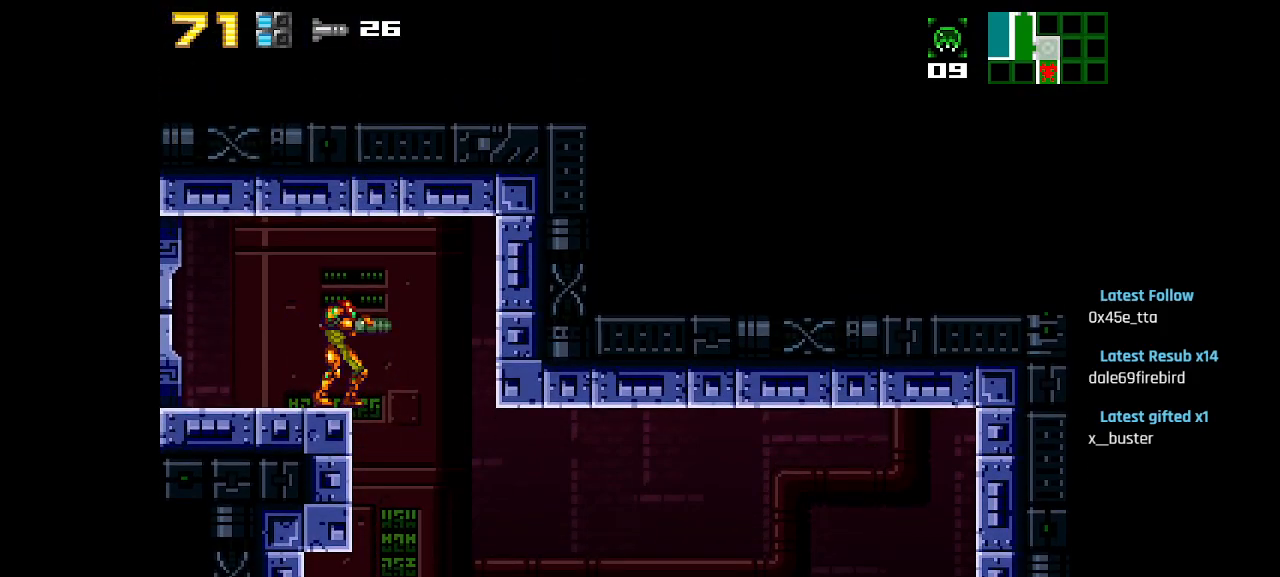
{"buttons": [], "left_stick": "center", "right_stick": "center", "events": [[17, "DPAD_DOWN", "down"], [117, "DPAD_DOWN", "up"], [200, "DPAD_DOWN", "down"], [300, "DPAD_DOWN", "up"], [350, "DPAD_DOWN", "down"], [450, "DPAD_DOWN", "up"]]}
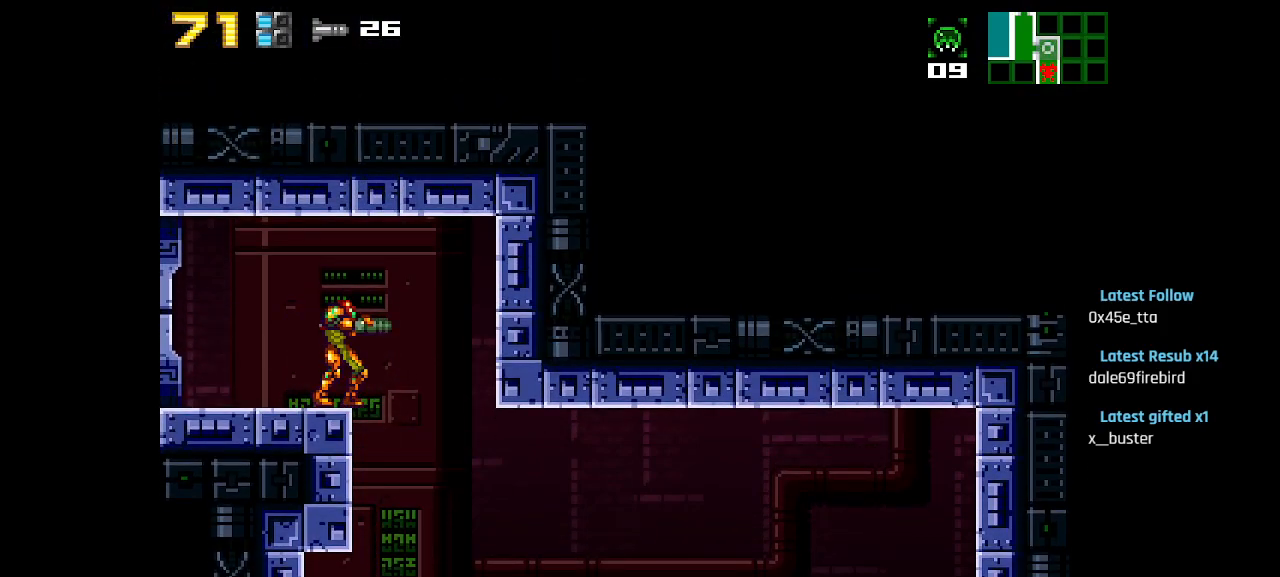
{"buttons": [], "left_stick": "center", "right_stick": "center", "events": [[17, "DPAD_DOWN", "down"], [133, "DPAD_DOWN", "up"], [200, "DPAD_DOWN", "down"], [250, "DPAD_DOWN", "up"], [383, "DPAD_DOWN", "down"], [500, "DPAD_DOWN", "up"]]}
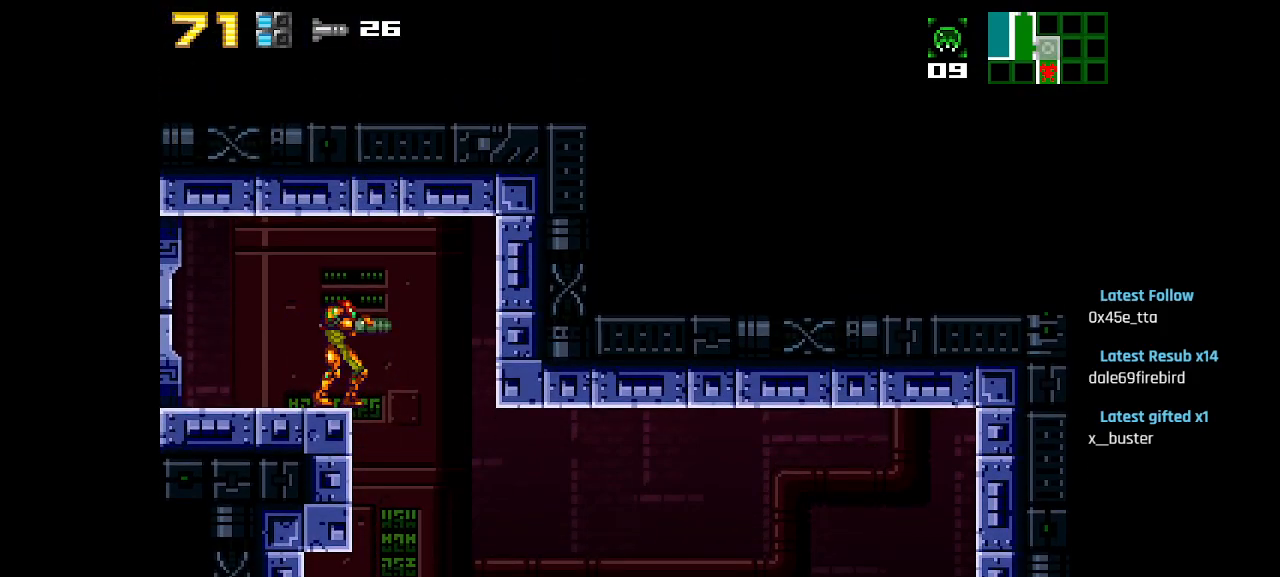
{"buttons": ["R2"], "left_stick": "center", "right_stick": "center", "events": [[117, "DPAD_DOWN", "down"], [233, "DPAD_DOWN", "up"], [400, "R2", "down"]]}
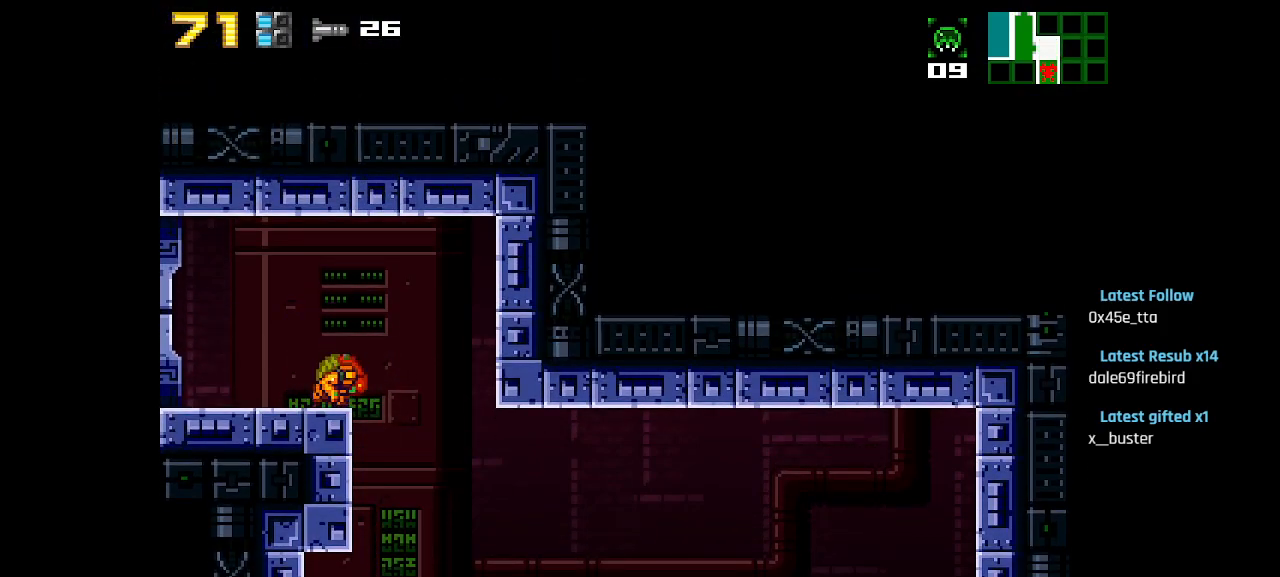
{"buttons": ["L1"], "left_stick": "center", "right_stick": "center", "events": [[50, "R2", "up"], [67, "CIRCLE", "down"], [283, "L1", "down"], [383, "CIRCLE", "up"]]}
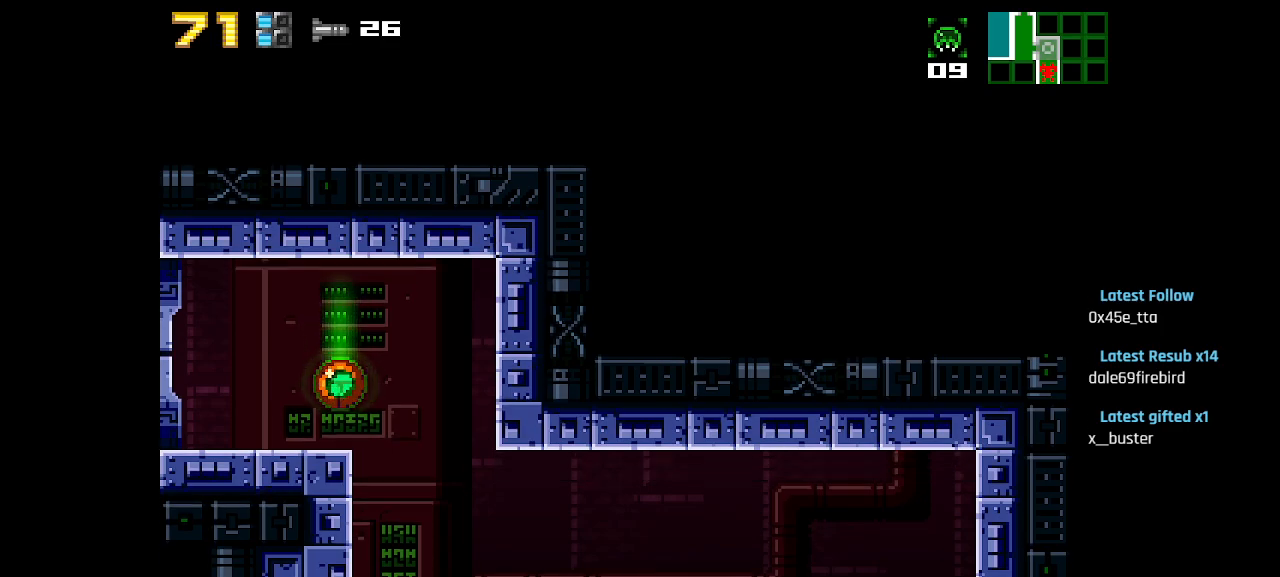
{"buttons": ["CIRCLE", "L1"], "left_stick": "center", "right_stick": "center", "events": [[233, "L1", "up"], [283, "CIRCLE", "down"], [367, "L1", "down"]]}
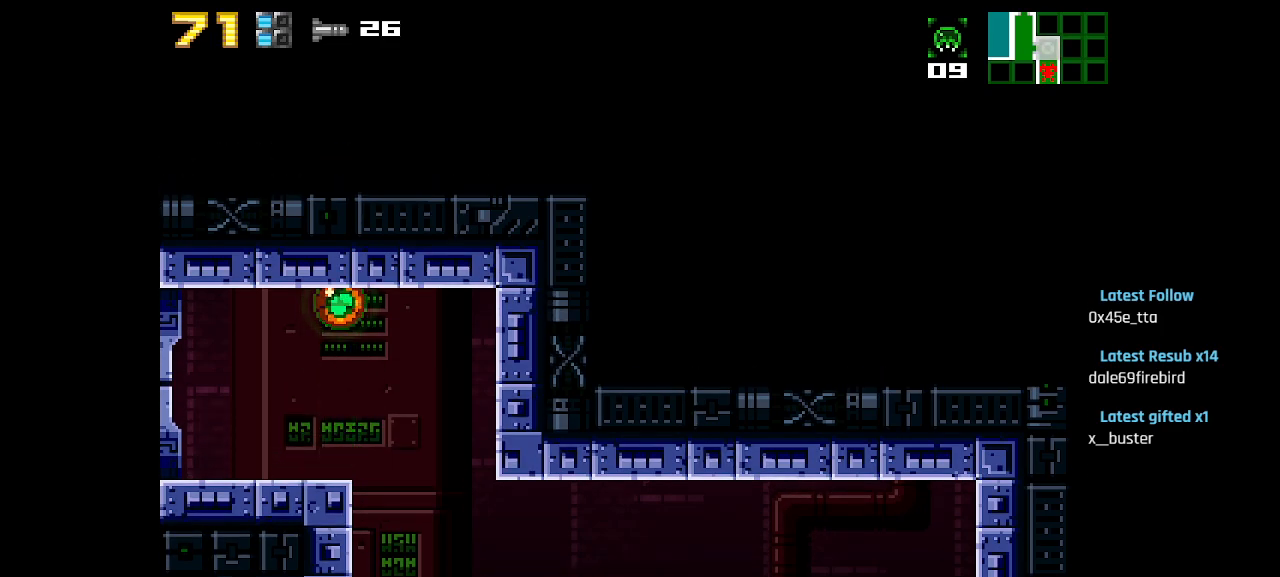
{"buttons": ["L1", "DPAD_DOWN"], "left_stick": "center", "right_stick": "center", "events": [[50, "CIRCLE", "up"], [467, "DPAD_DOWN", "down"]]}
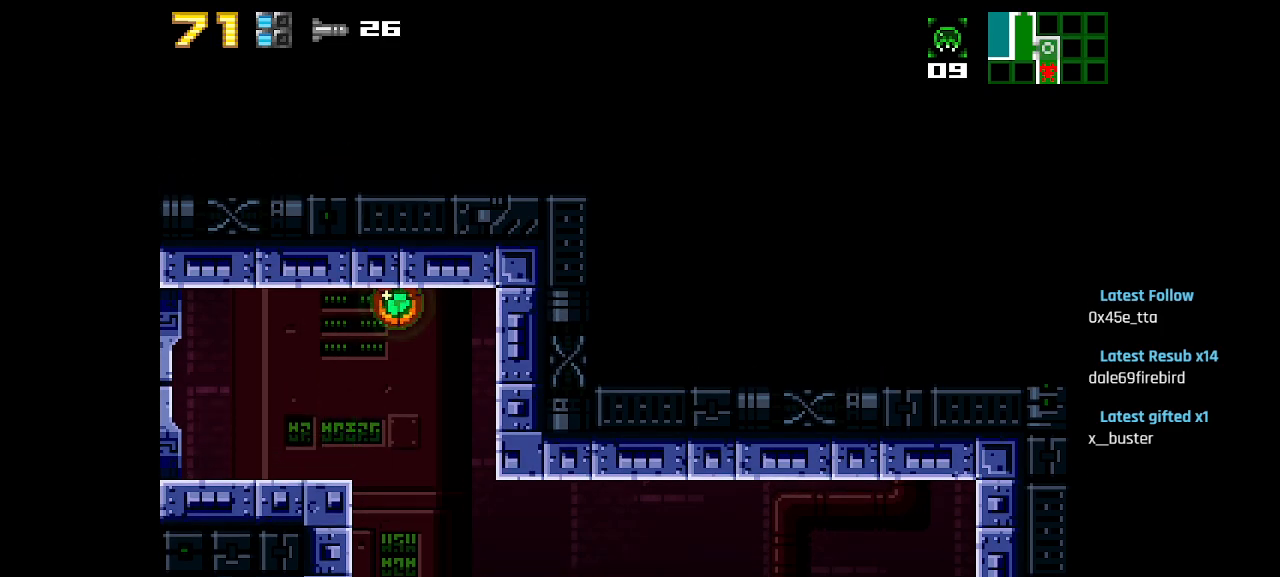
{"buttons": ["SQUARE", "L1"], "left_stick": "center", "right_stick": "center", "events": [[17, "DPAD_DOWN", "up"], [417, "SQUARE", "down"]]}
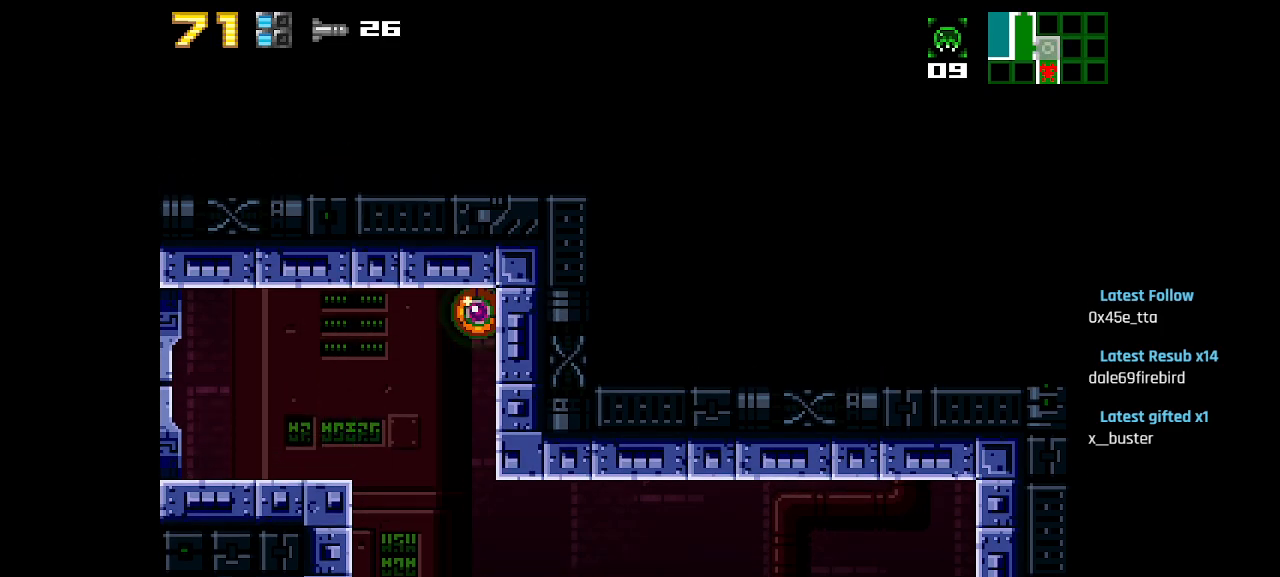
{"buttons": ["L1"], "left_stick": "center", "right_stick": "center", "events": [[17, "SQUARE", "up"], [250, "SQUARE", "down"], [317, "SQUARE", "up"]]}
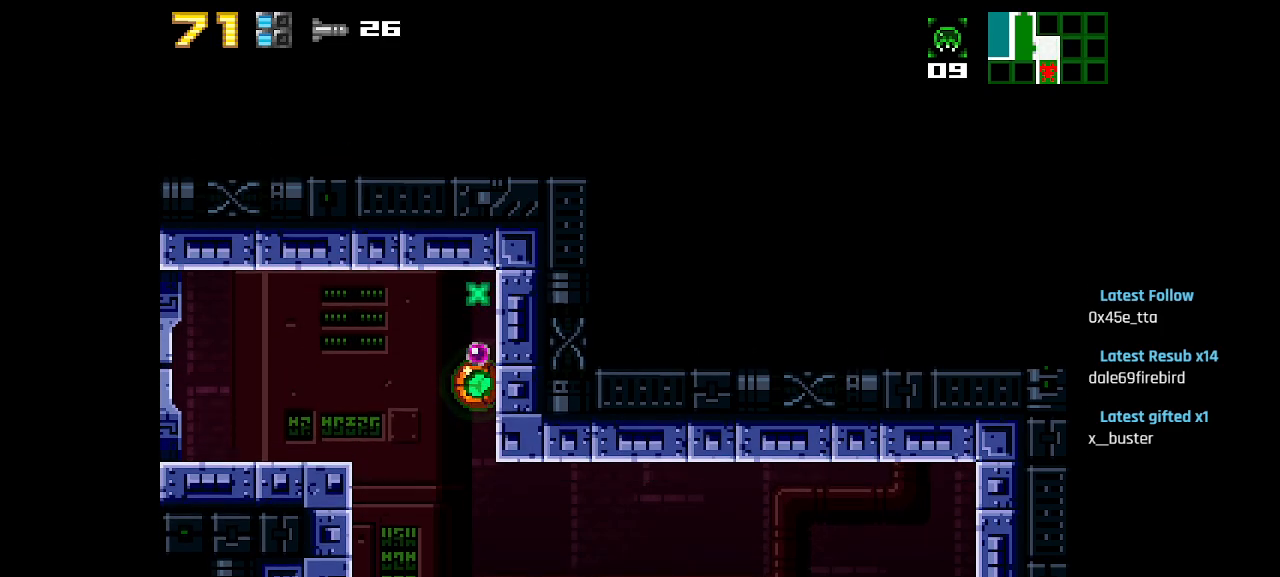
{"buttons": ["L1"], "left_stick": "center", "right_stick": "center", "events": [[150, "SQUARE", "down"], [250, "SQUARE", "up"]]}
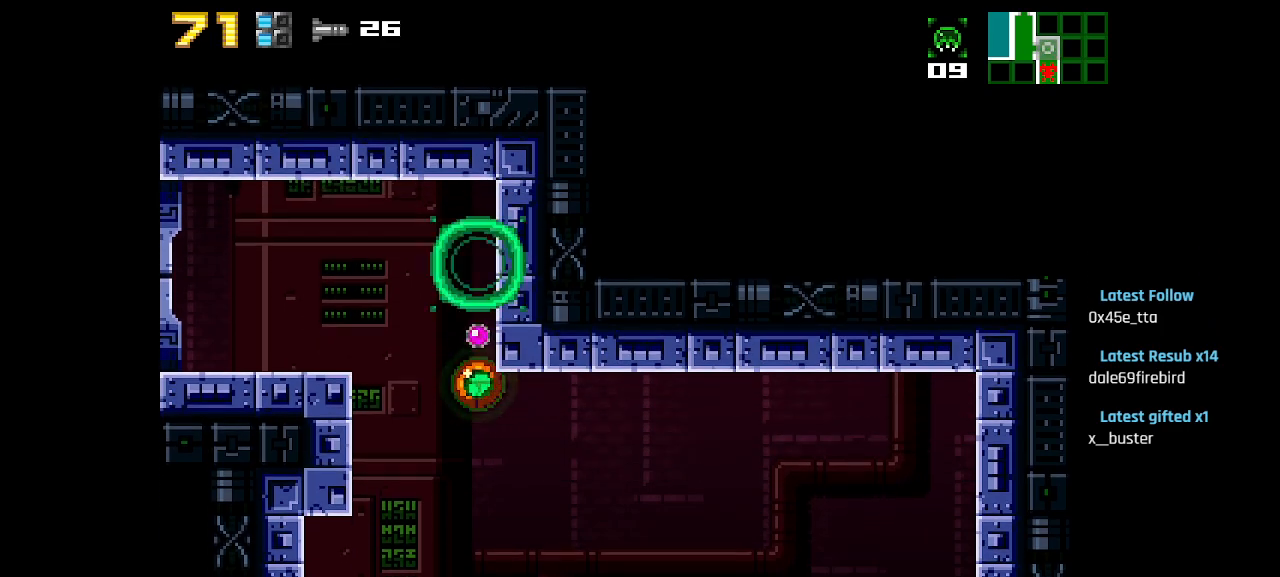
{"buttons": ["L1"], "left_stick": "center", "right_stick": "center", "events": [[150, "SQUARE", "down"], [233, "SQUARE", "up"]]}
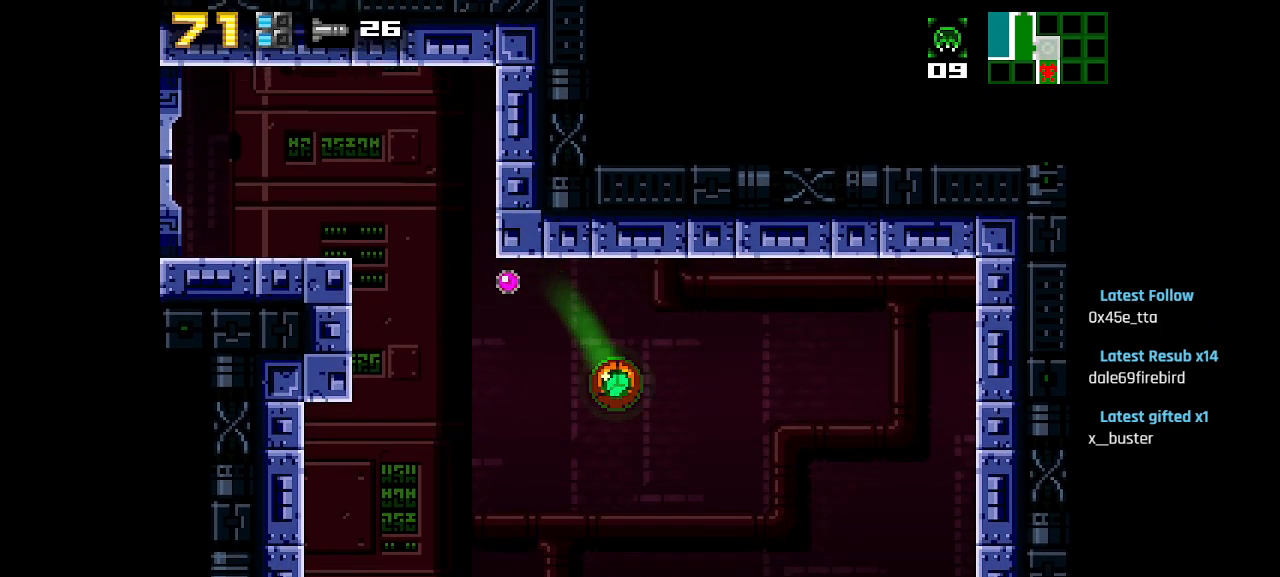
{"buttons": [], "left_stick": "center", "right_stick": "center", "events": [[333, "CIRCLE", "down"], [333, "L1", "up"], [400, "CIRCLE", "up"]]}
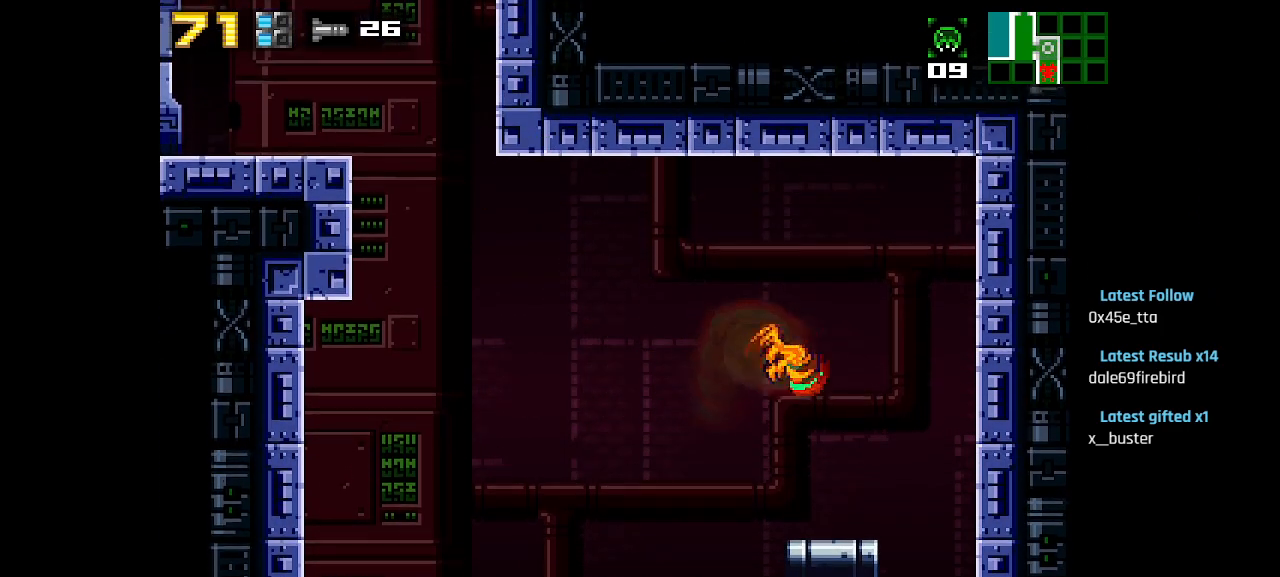
{"buttons": ["CIRCLE"], "left_stick": "center", "right_stick": "center", "events": [[267, "CIRCLE", "down"]]}
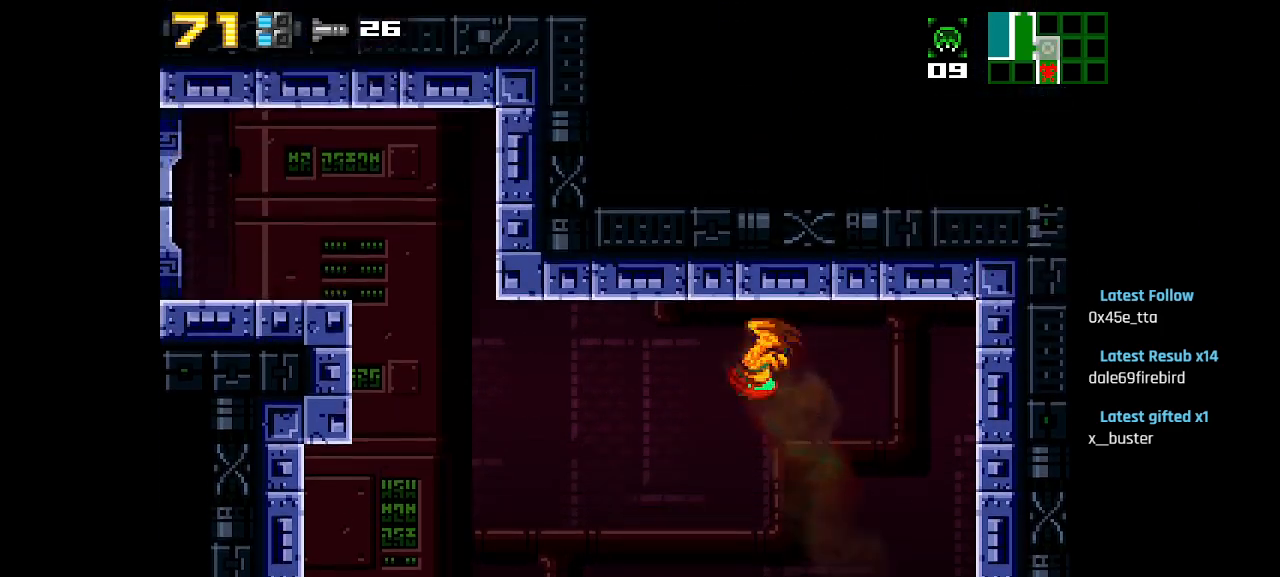
{"buttons": [], "left_stick": "center", "right_stick": "center", "events": [[17, "SQUARE", "down"], [133, "SQUARE", "up"], [150, "CIRCLE", "up"], [200, "SQUARE", "down"], [283, "SQUARE", "up"], [383, "SQUARE", "down"], [467, "SQUARE", "up"]]}
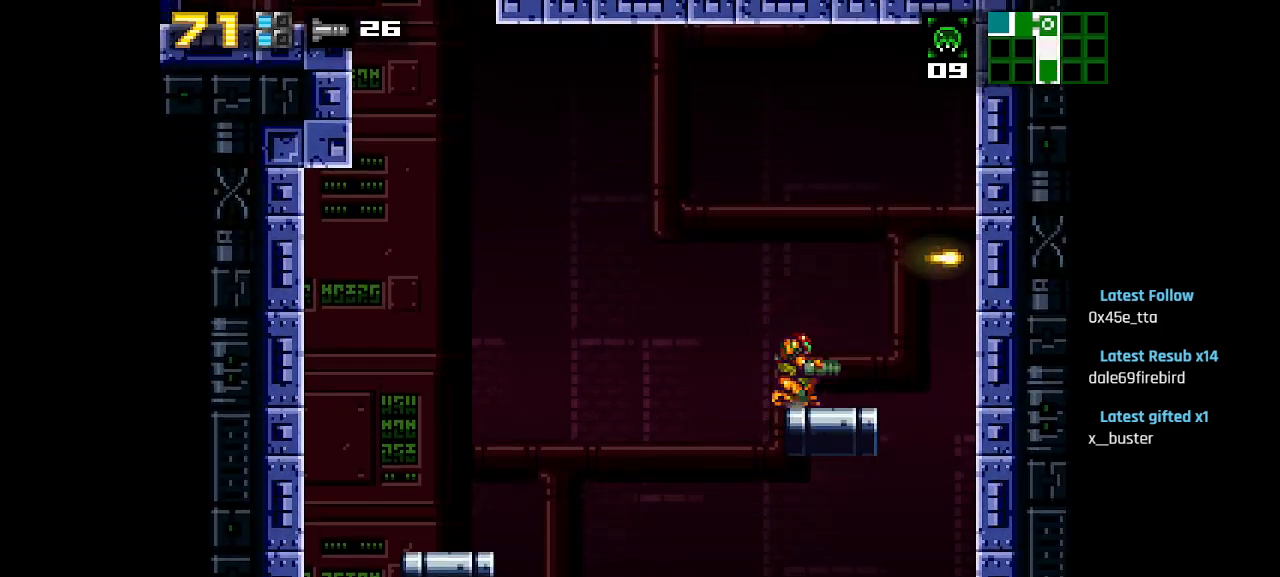
{"buttons": [], "left_stick": "center", "right_stick": "center", "events": [[100, "CIRCLE", "down"], [450, "CIRCLE", "up"]]}
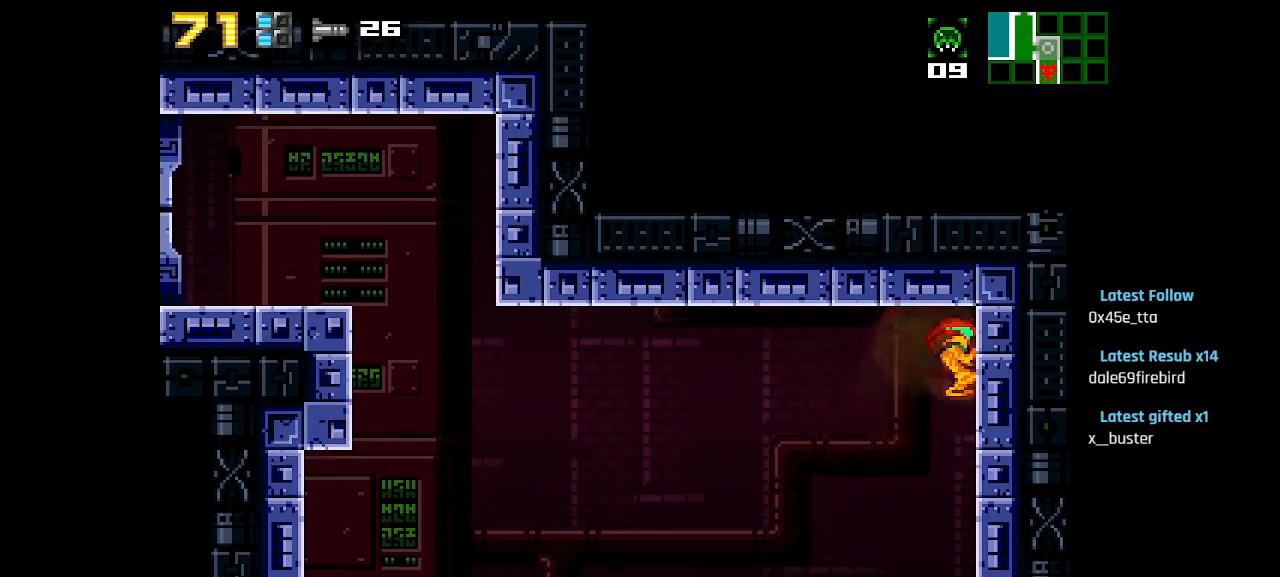
{"buttons": ["SQUARE"], "left_stick": "center", "right_stick": "center", "events": [[117, "SQUARE", "down"], [200, "SQUARE", "up"], [267, "SQUARE", "down"], [317, "SQUARE", "up"], [367, "SQUARE", "down"], [433, "SQUARE", "up"], [500, "SQUARE", "down"]]}
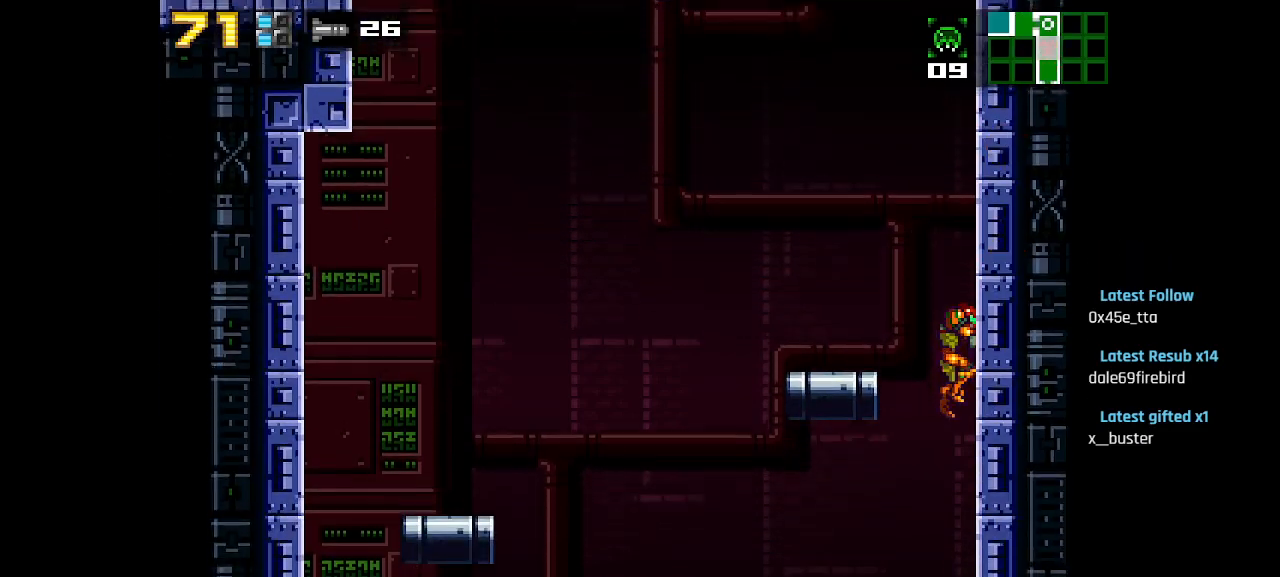
{"buttons": ["SQUARE"], "left_stick": "center", "right_stick": "center", "events": [[50, "SQUARE", "up"], [117, "SQUARE", "down"], [167, "SQUARE", "up"], [233, "SQUARE", "down"], [283, "SQUARE", "up"], [367, "SQUARE", "down"], [400, "SQUARE", "up"], [467, "SQUARE", "down"]]}
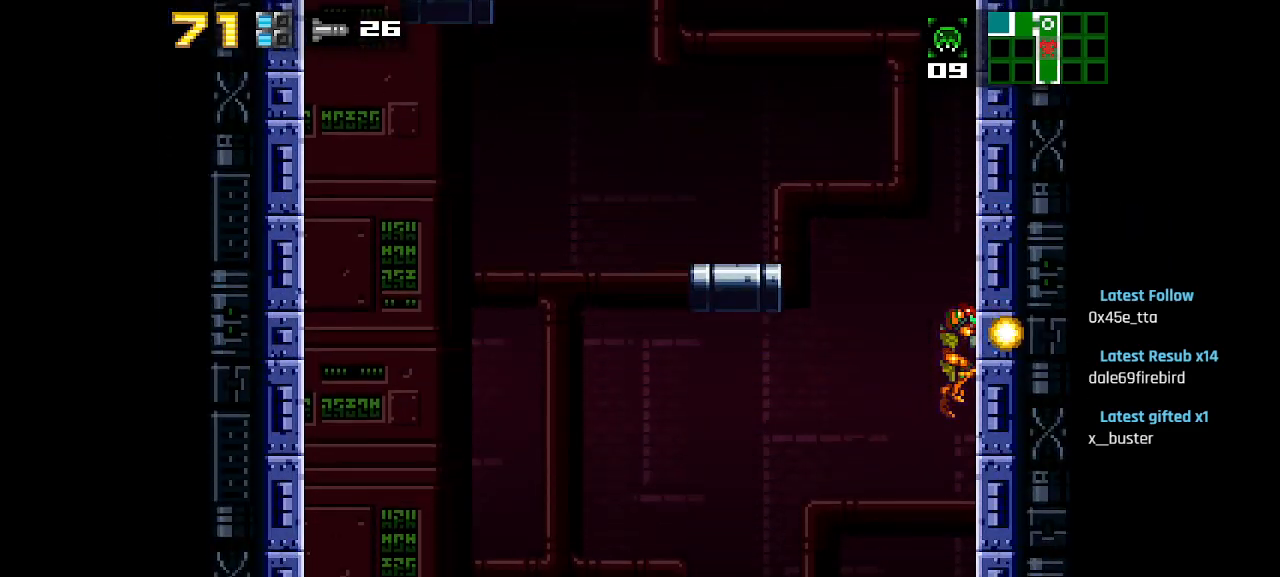
{"buttons": ["CIRCLE"], "left_stick": "center", "right_stick": "center", "events": [[33, "SQUARE", "up"], [83, "SQUARE", "down"], [150, "SQUARE", "up"], [200, "SQUARE", "down"], [267, "SQUARE", "up"], [350, "CIRCLE", "down"]]}
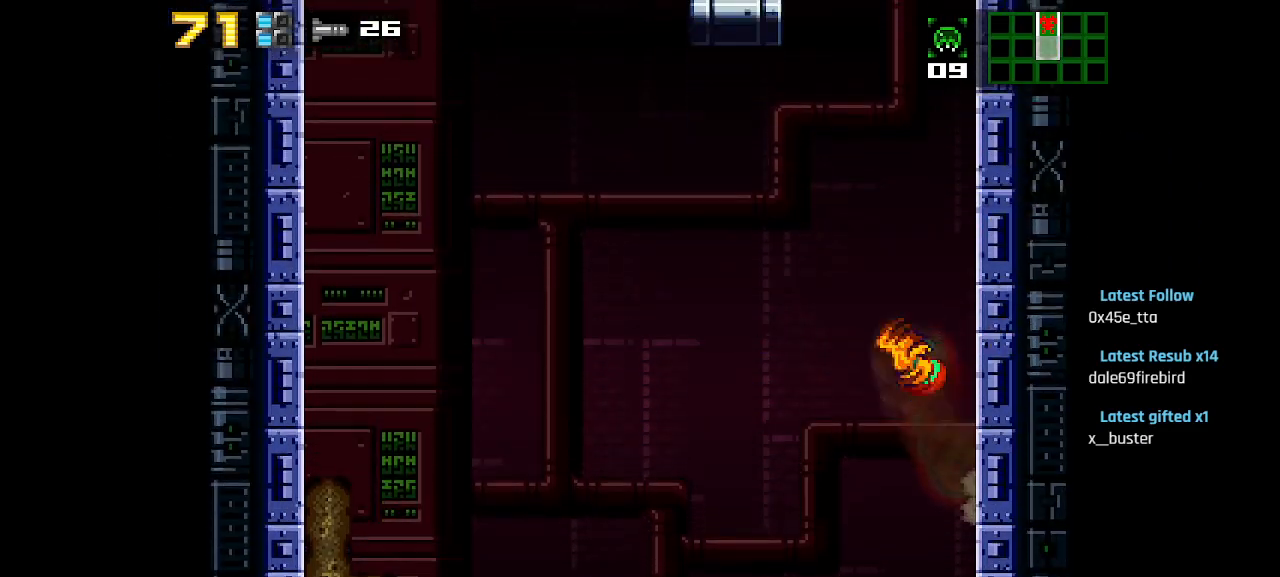
{"buttons": ["CIRCLE"], "left_stick": "center", "right_stick": "center", "events": [[67, "CIRCLE", "up"], [333, "CIRCLE", "down"]]}